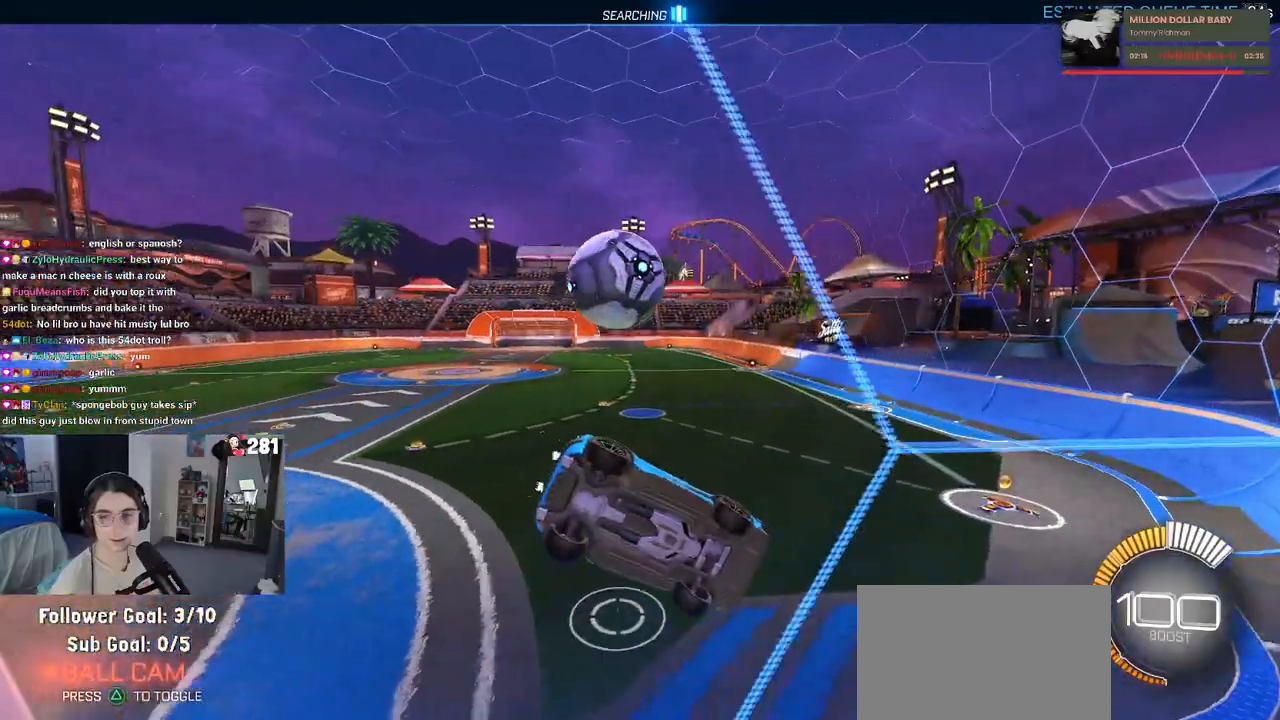
Gameplay with a controller (PlayStation layout); each line is a JSON object with the inputs held at the frame after it. "events" lists button and stick changes between this image and that frame as [ms after this image, input, new state], when the widget could be followed in between. Not read: L1 R1 R2.
{"buttons": [], "left_stick": "left", "right_stick": "center", "events": [[200, "left_stick", "left"]]}
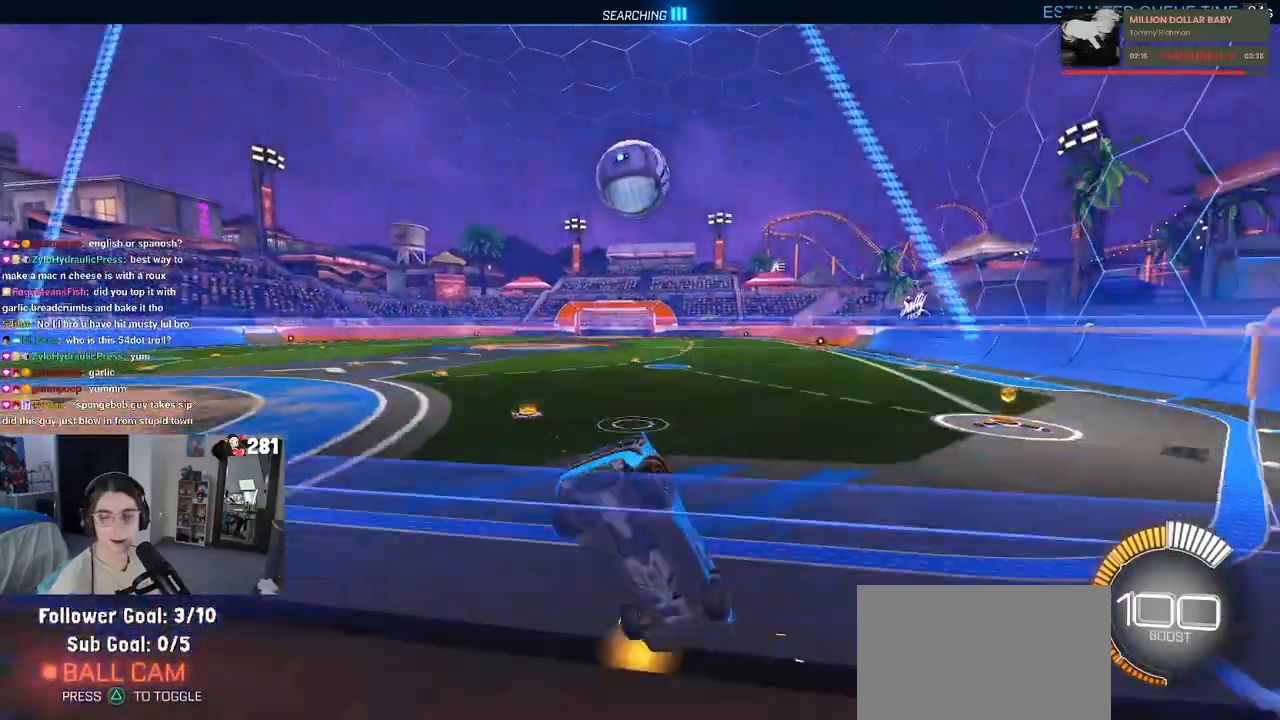
{"buttons": [], "left_stick": "down-right", "right_stick": "center", "events": [[33, "left_stick", "center"], [400, "left_stick", "down-right"]]}
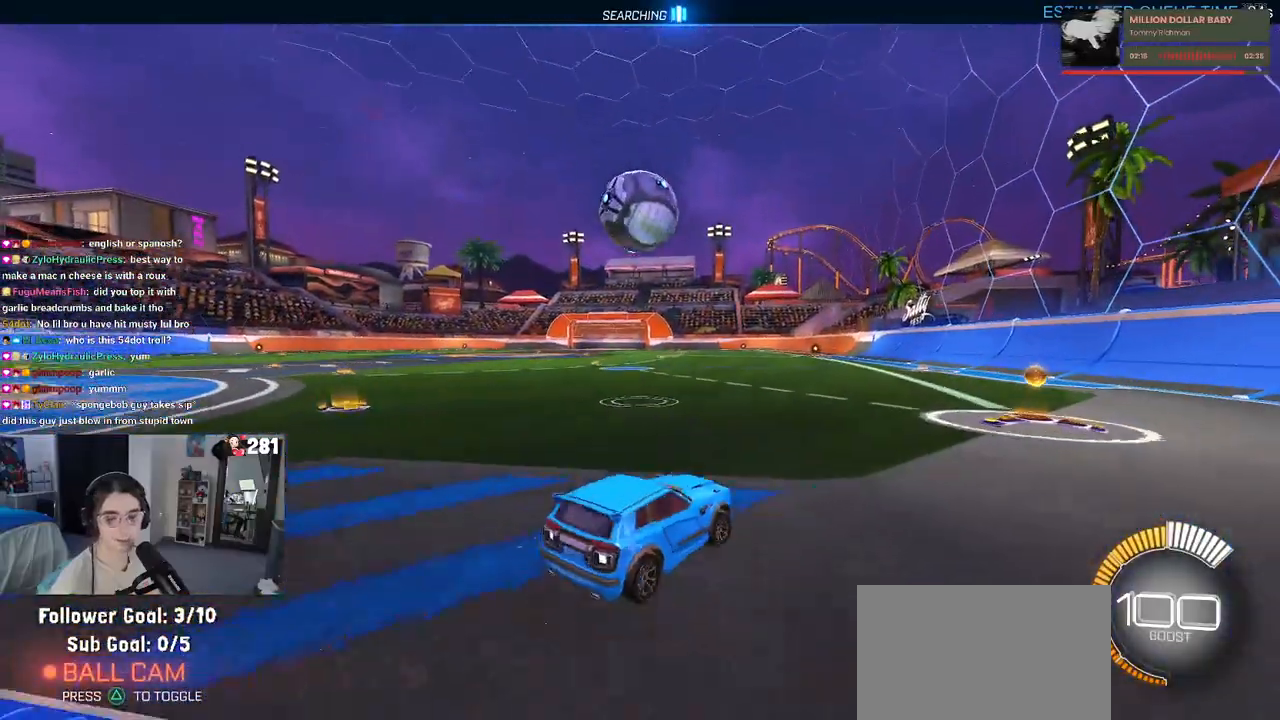
{"buttons": [], "left_stick": "left", "right_stick": "center", "events": [[133, "left_stick", "center"], [400, "left_stick", "left"]]}
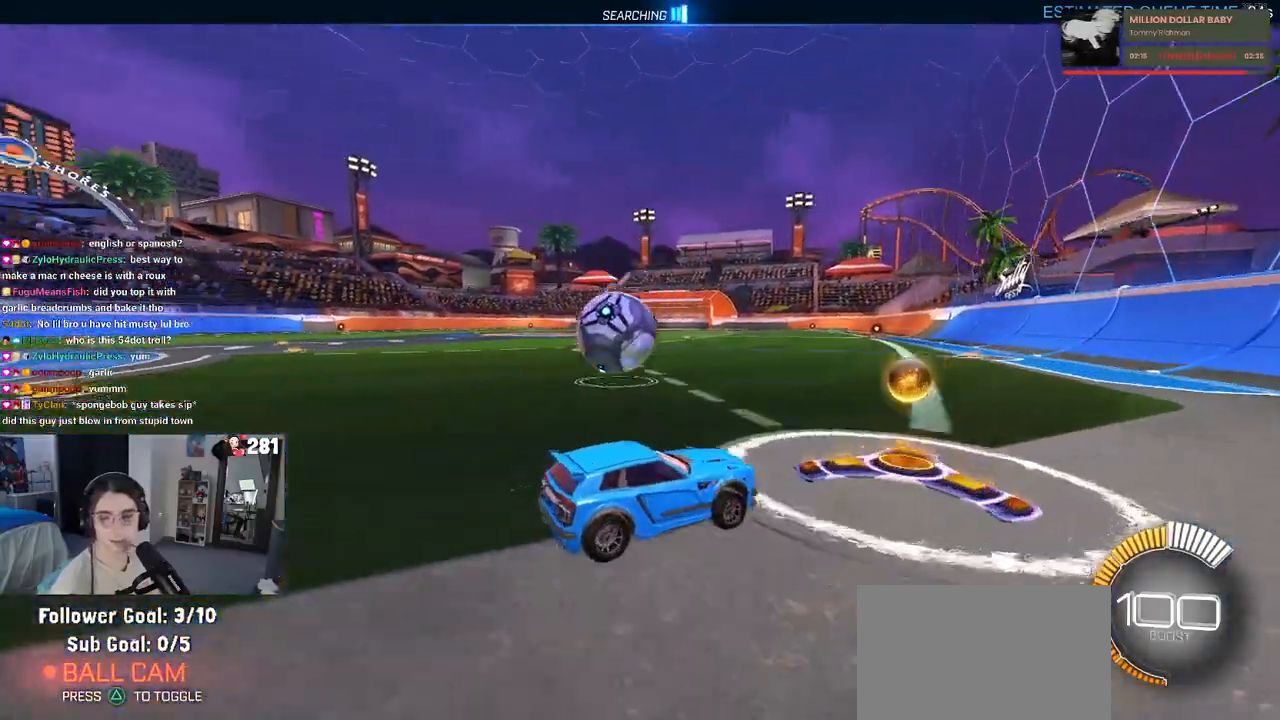
{"buttons": [], "left_stick": "left", "right_stick": "center", "events": []}
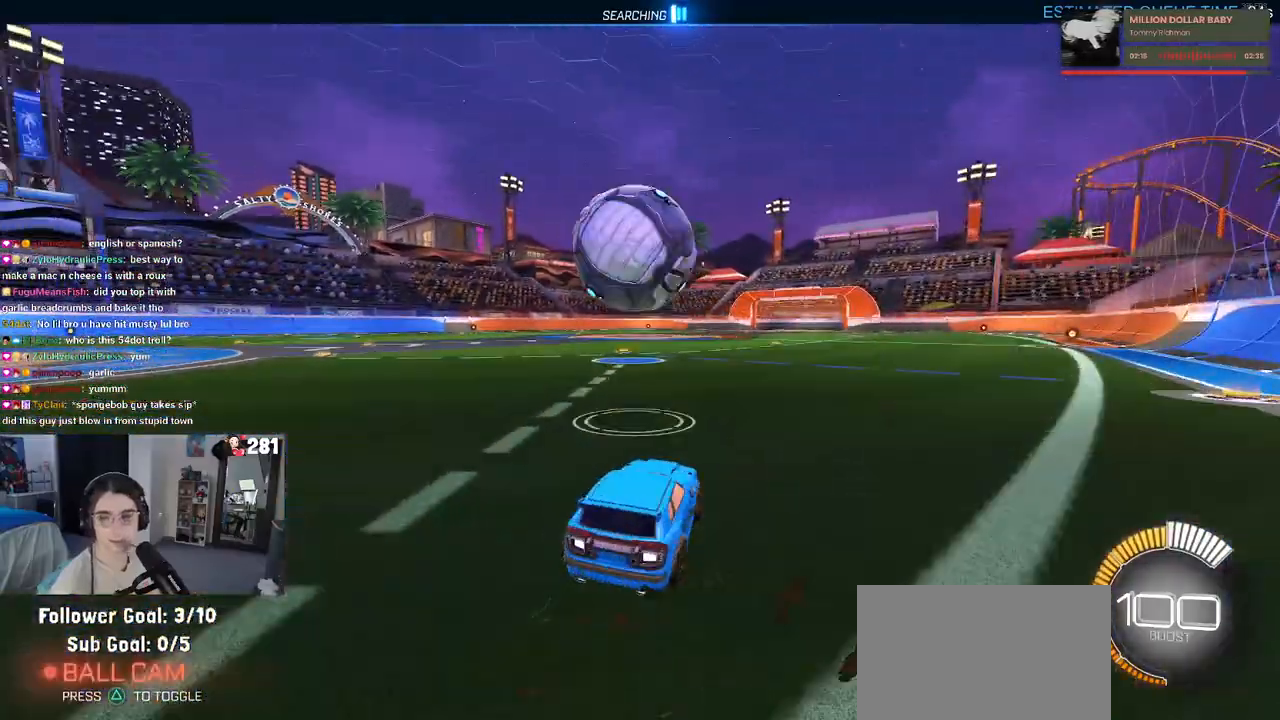
{"buttons": [], "left_stick": "center", "right_stick": "center", "events": [[333, "TRIANGLE", "down"], [383, "left_stick", "center"], [467, "TRIANGLE", "up"]]}
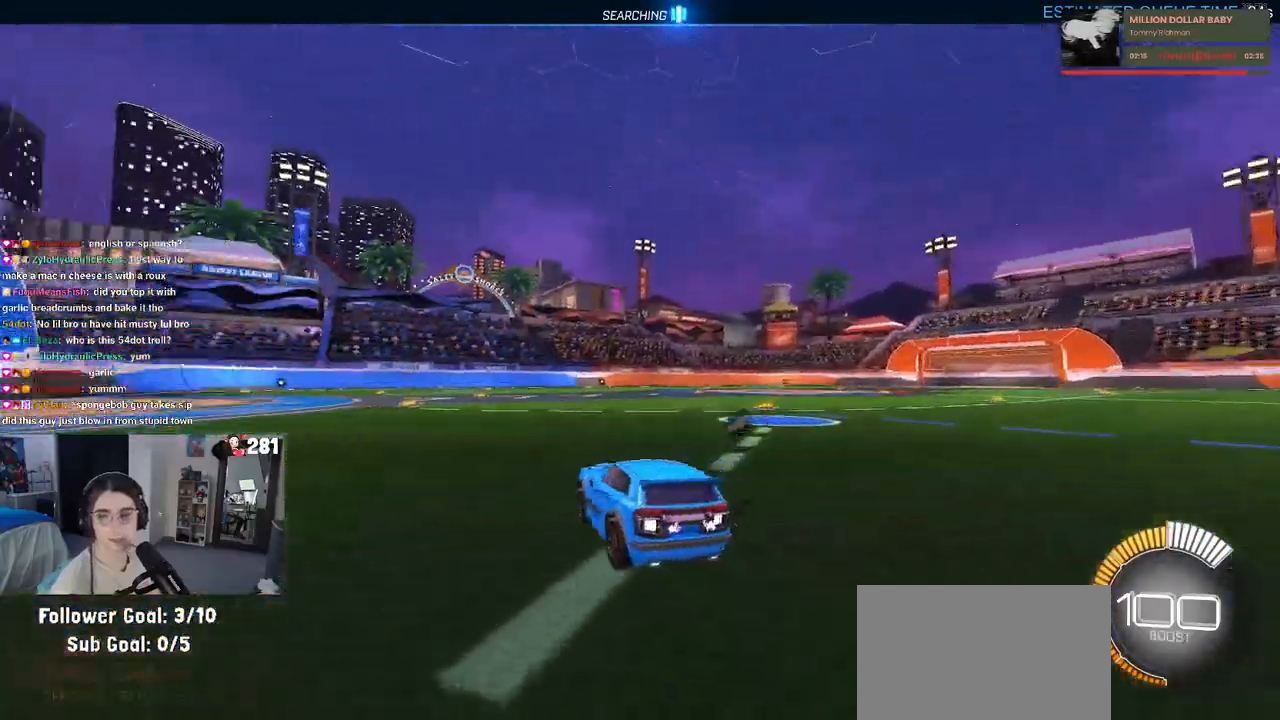
{"buttons": [], "left_stick": "center", "right_stick": "center", "events": [[300, "DPAD_UP", "down"], [383, "DPAD_UP", "up"]]}
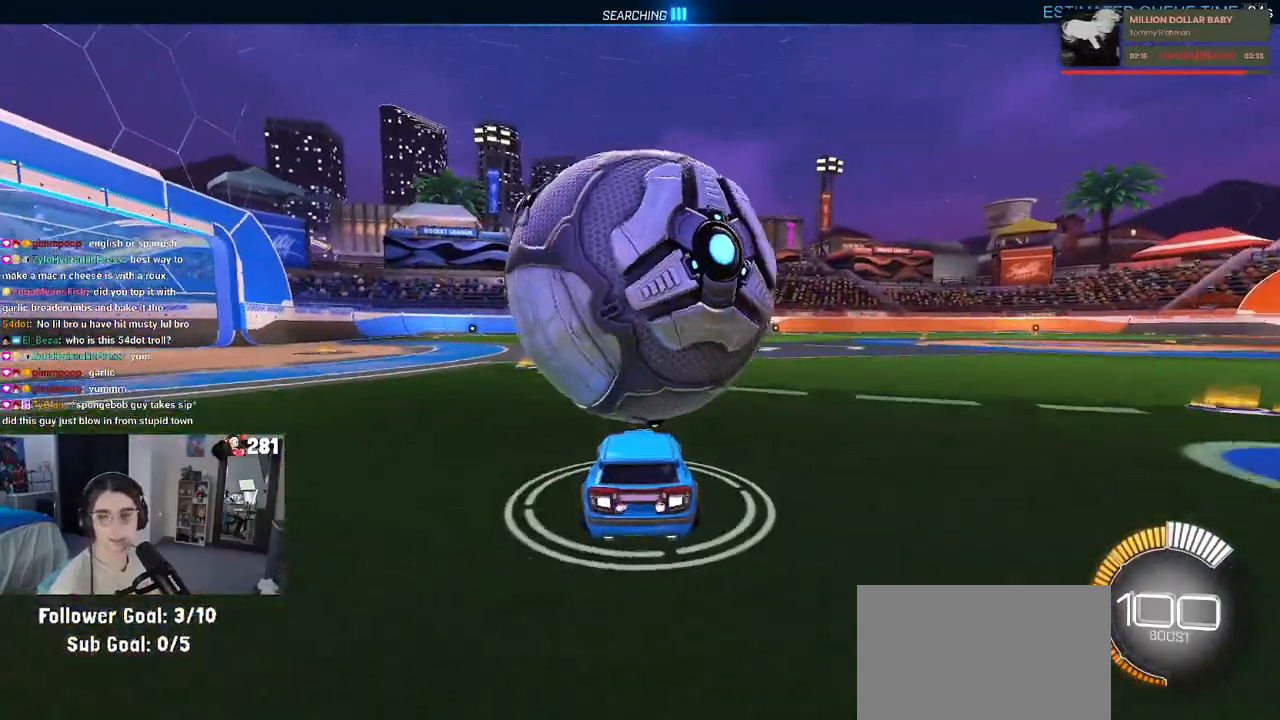
{"buttons": [], "left_stick": "left", "right_stick": "center", "events": [[183, "left_stick", "right"], [350, "left_stick", "center"], [433, "left_stick", "left"]]}
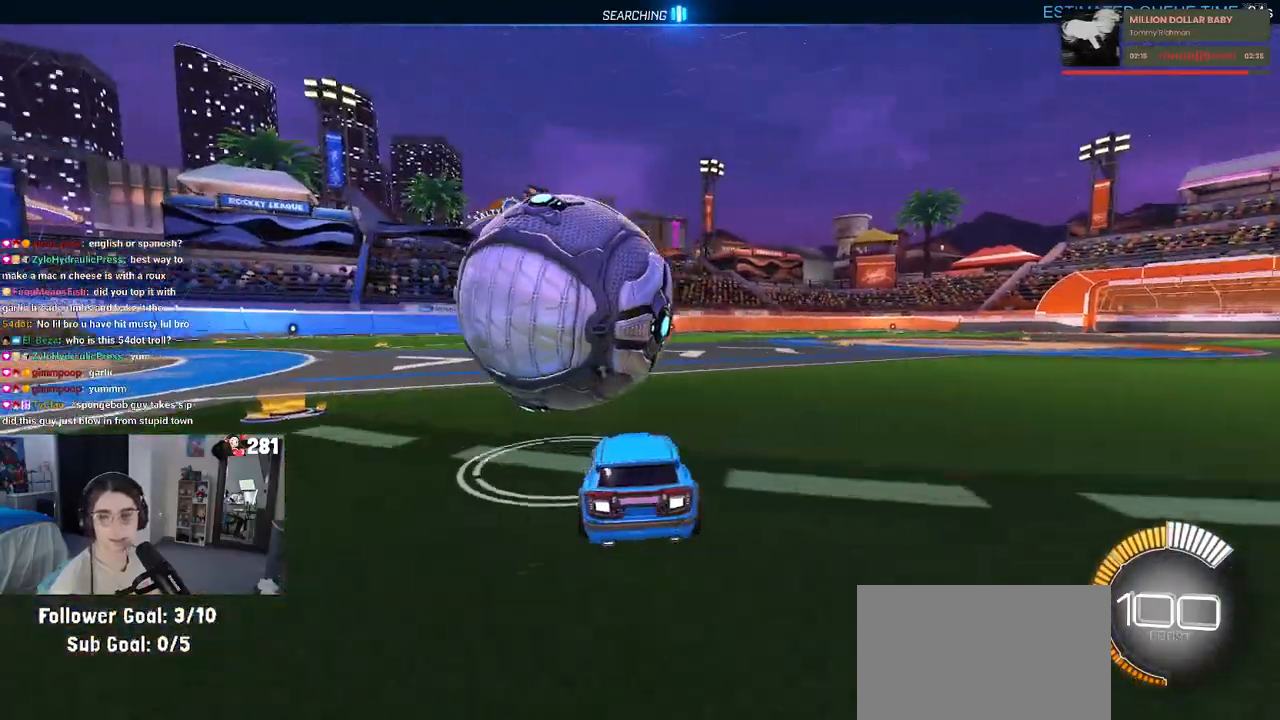
{"buttons": [], "left_stick": "center", "right_stick": "center", "events": [[67, "left_stick", "center"], [300, "left_stick", "left"], [450, "left_stick", "center"]]}
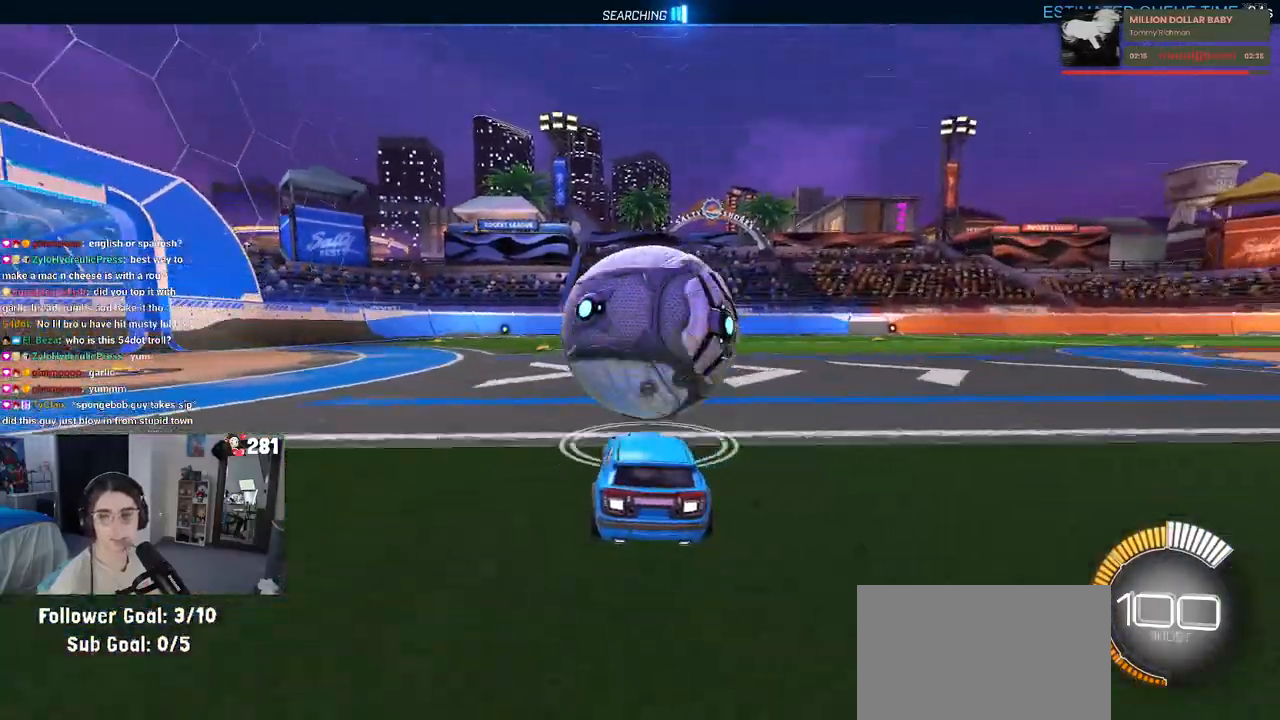
{"buttons": [], "left_stick": "right", "right_stick": "center", "events": [[333, "left_stick", "right"]]}
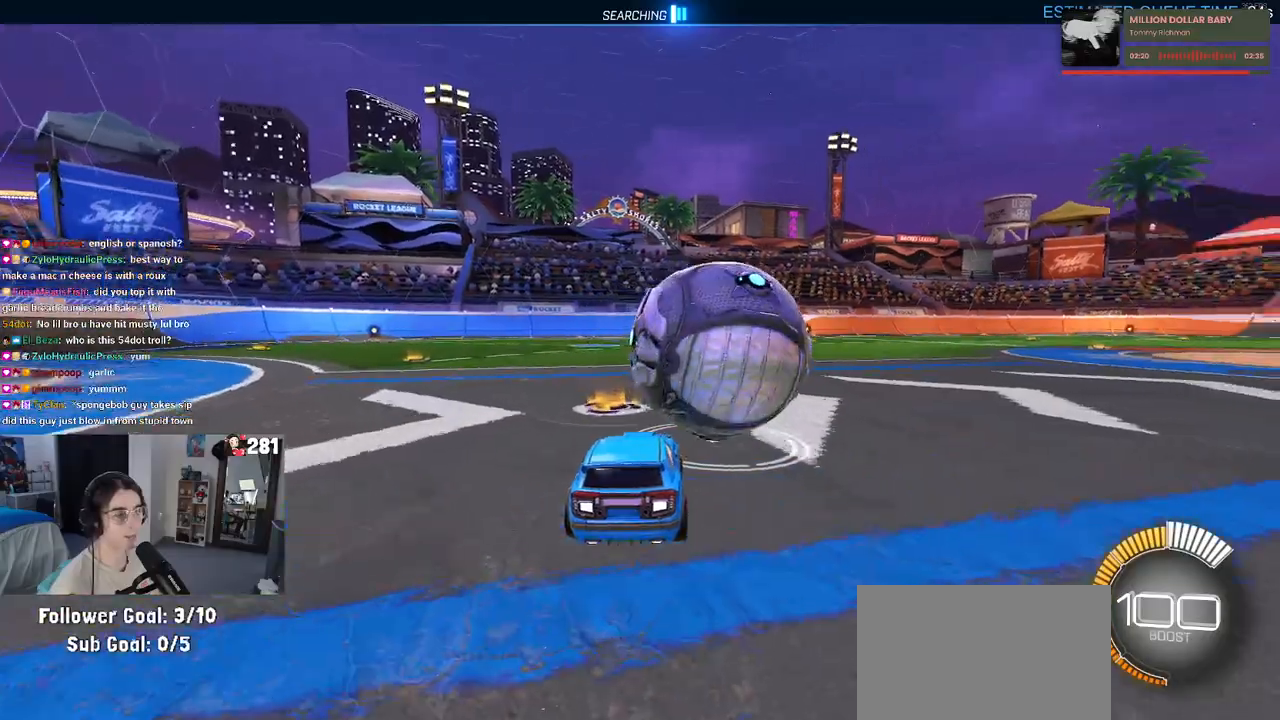
{"buttons": ["TRIANGLE"], "left_stick": "center", "right_stick": "center", "events": [[50, "left_stick", "center"], [500, "TRIANGLE", "down"]]}
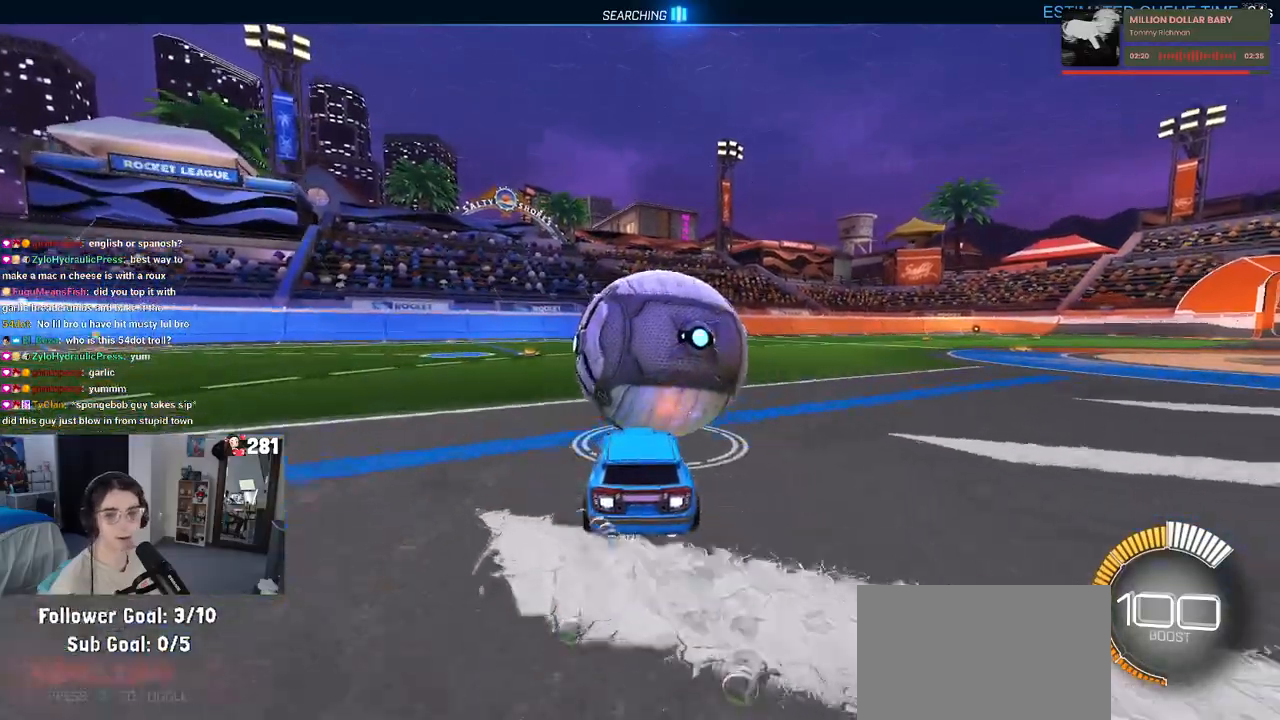
{"buttons": [], "left_stick": "center", "right_stick": "center", "events": [[133, "TRIANGLE", "up"]]}
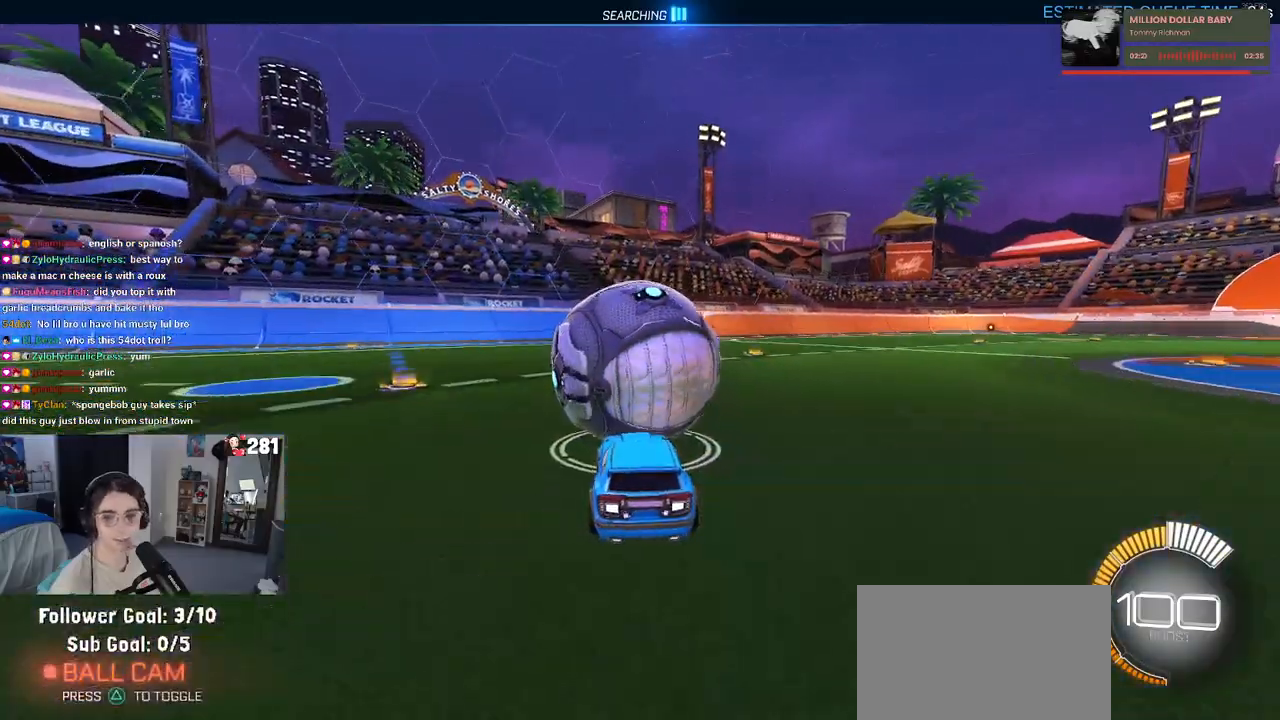
{"buttons": [], "left_stick": "center", "right_stick": "center", "events": [[17, "L2", "down"], [167, "L2", "up"]]}
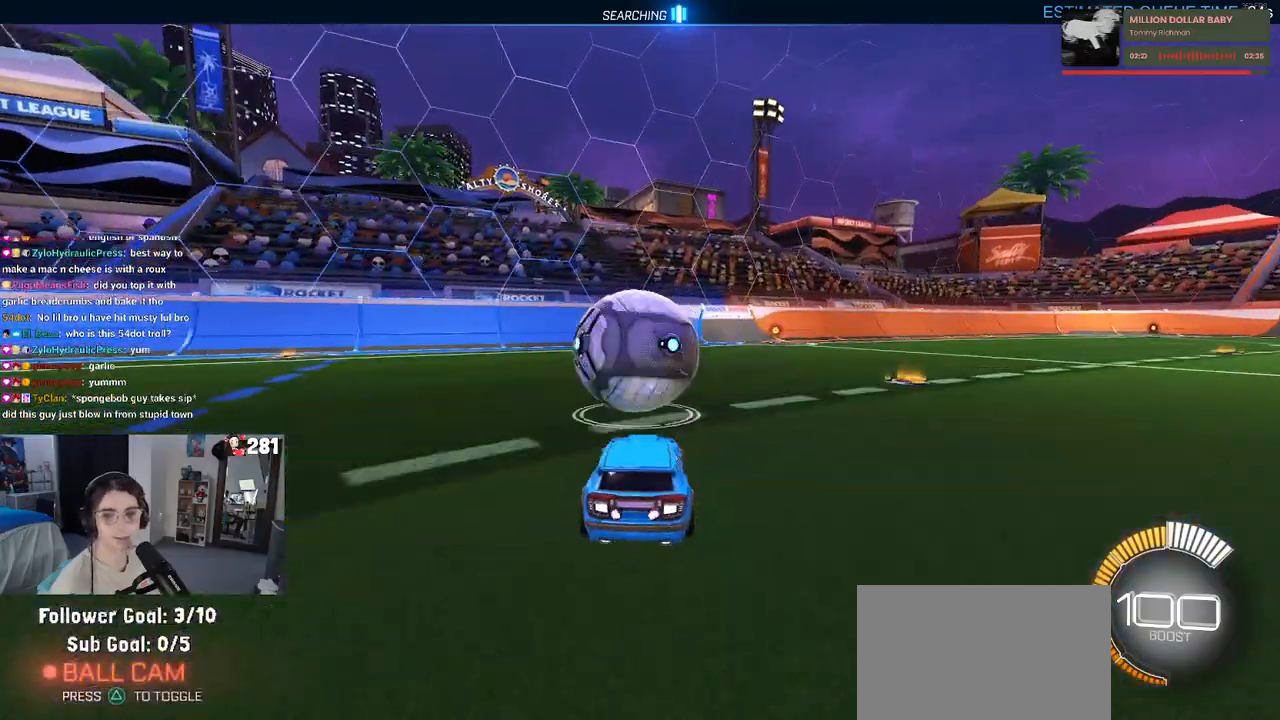
{"buttons": [], "left_stick": "center", "right_stick": "center", "events": []}
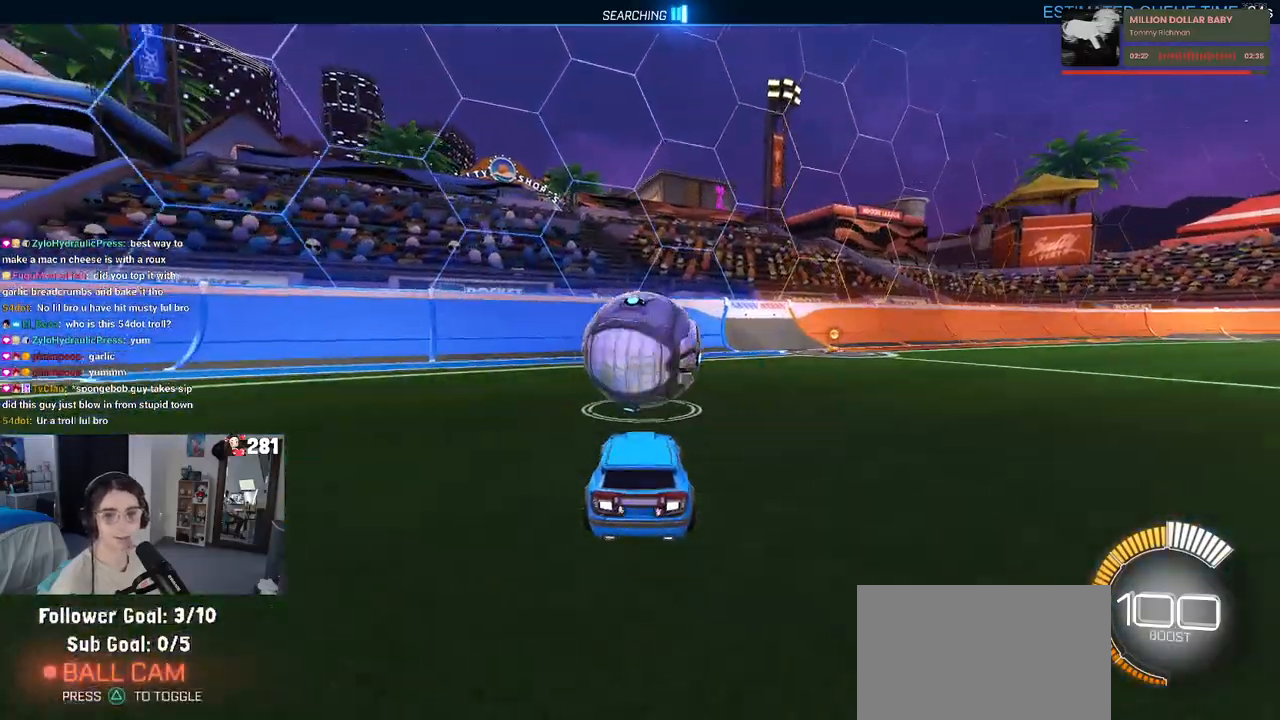
{"buttons": [], "left_stick": "center", "right_stick": "center"}
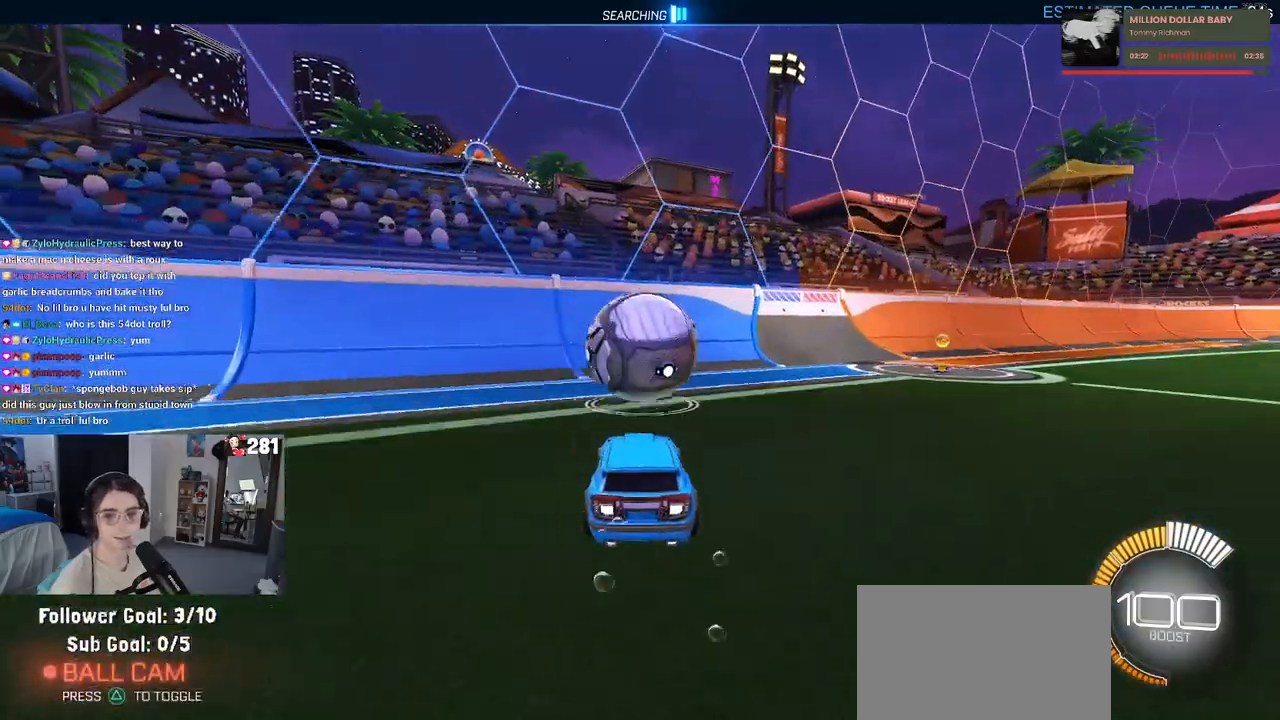
{"buttons": [], "left_stick": "center", "right_stick": "center", "events": []}
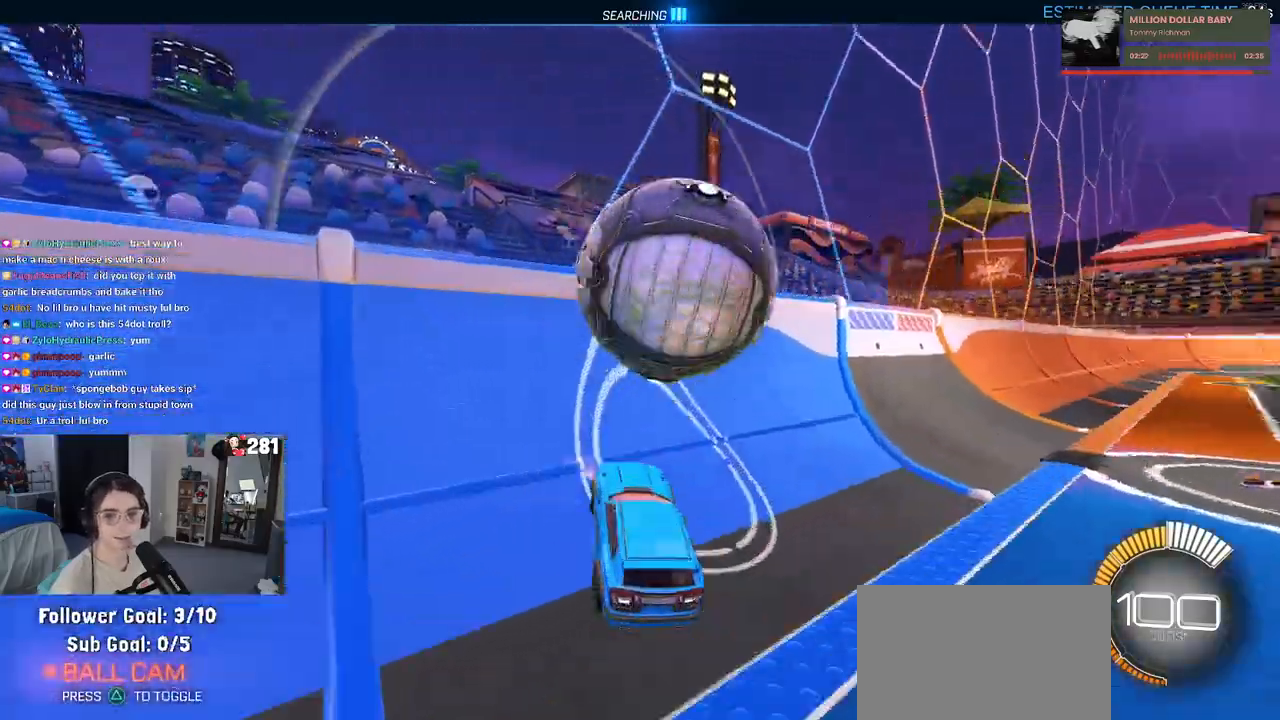
{"buttons": [], "left_stick": "center", "right_stick": "center", "events": [[217, "left_stick", "right"], [333, "left_stick", "center"]]}
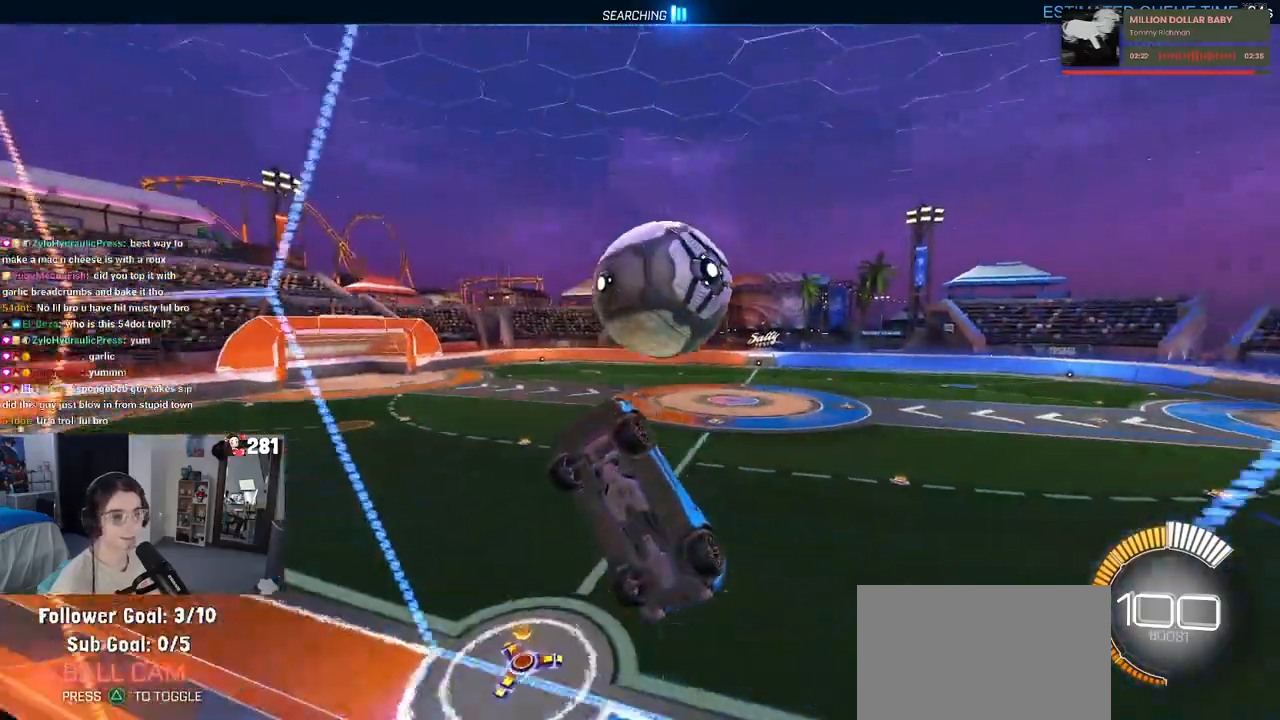
{"buttons": [], "left_stick": "right", "right_stick": "center", "events": [[67, "CROSS", "down"], [117, "left_stick", "down-right"], [250, "CROSS", "up"], [367, "left_stick", "right"]]}
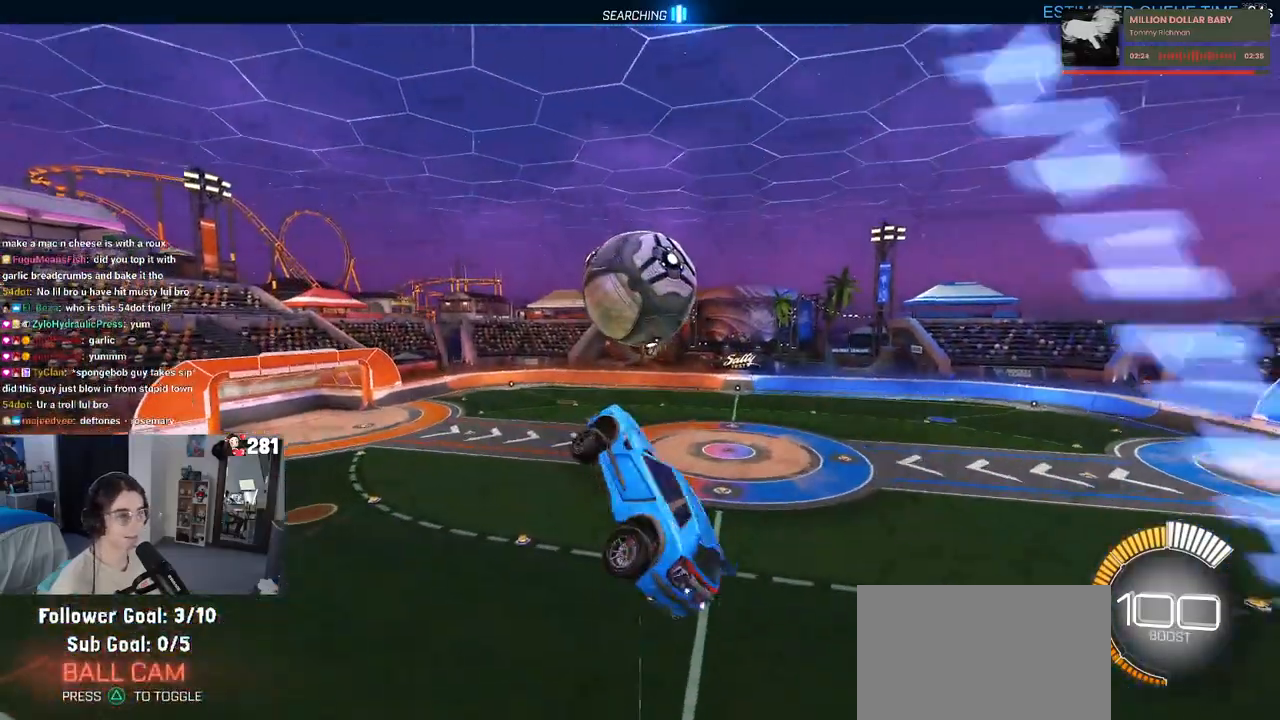
{"buttons": [], "left_stick": "down-left", "right_stick": "center", "events": [[133, "left_stick", "center"], [250, "left_stick", "left"], [367, "left_stick", "down-left"]]}
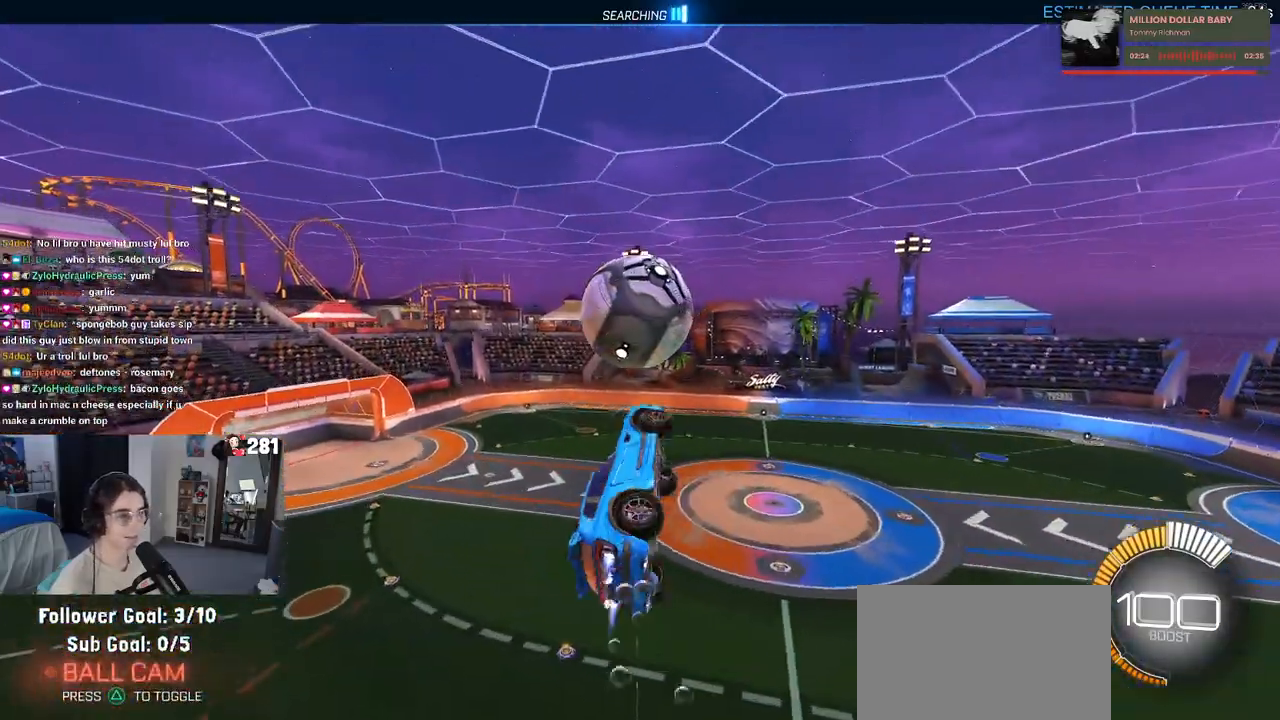
{"buttons": [], "left_stick": "left", "right_stick": "center", "events": [[33, "left_stick", "down"], [133, "left_stick", "center"], [233, "left_stick", "down"], [483, "left_stick", "left"]]}
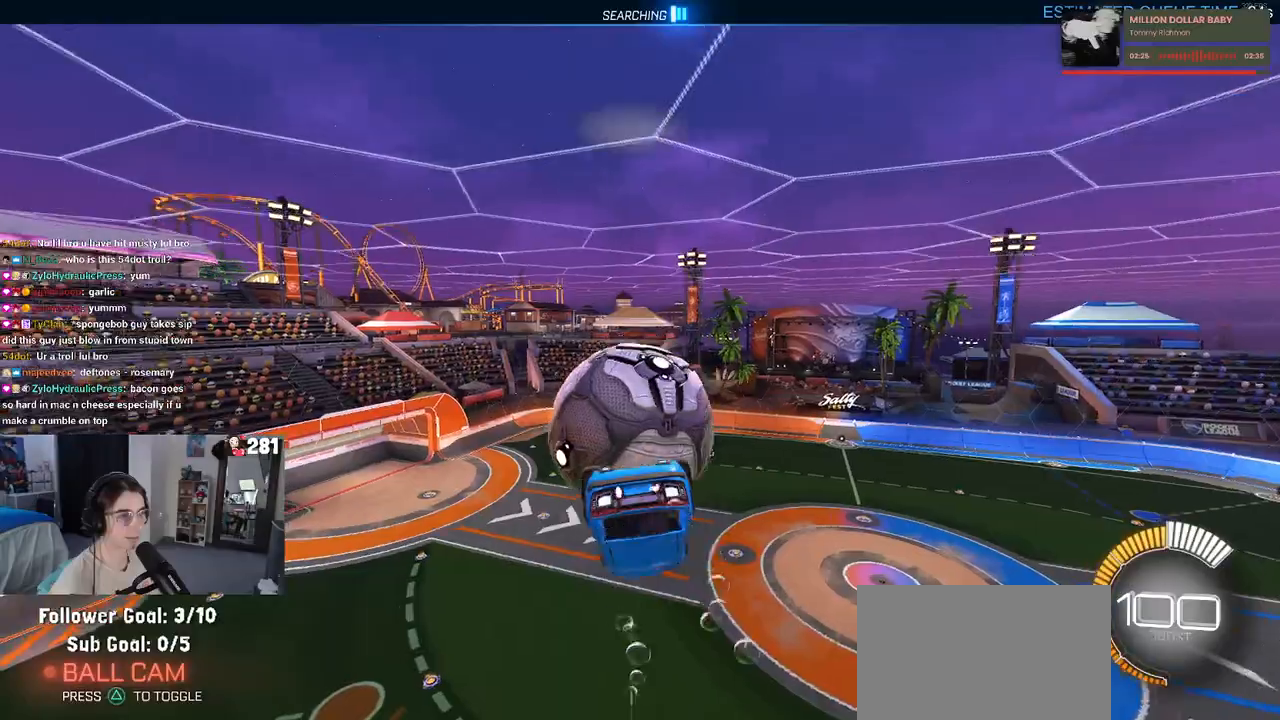
{"buttons": [], "left_stick": "left", "right_stick": "center", "events": [[67, "left_stick", "up-left"], [300, "left_stick", "left"]]}
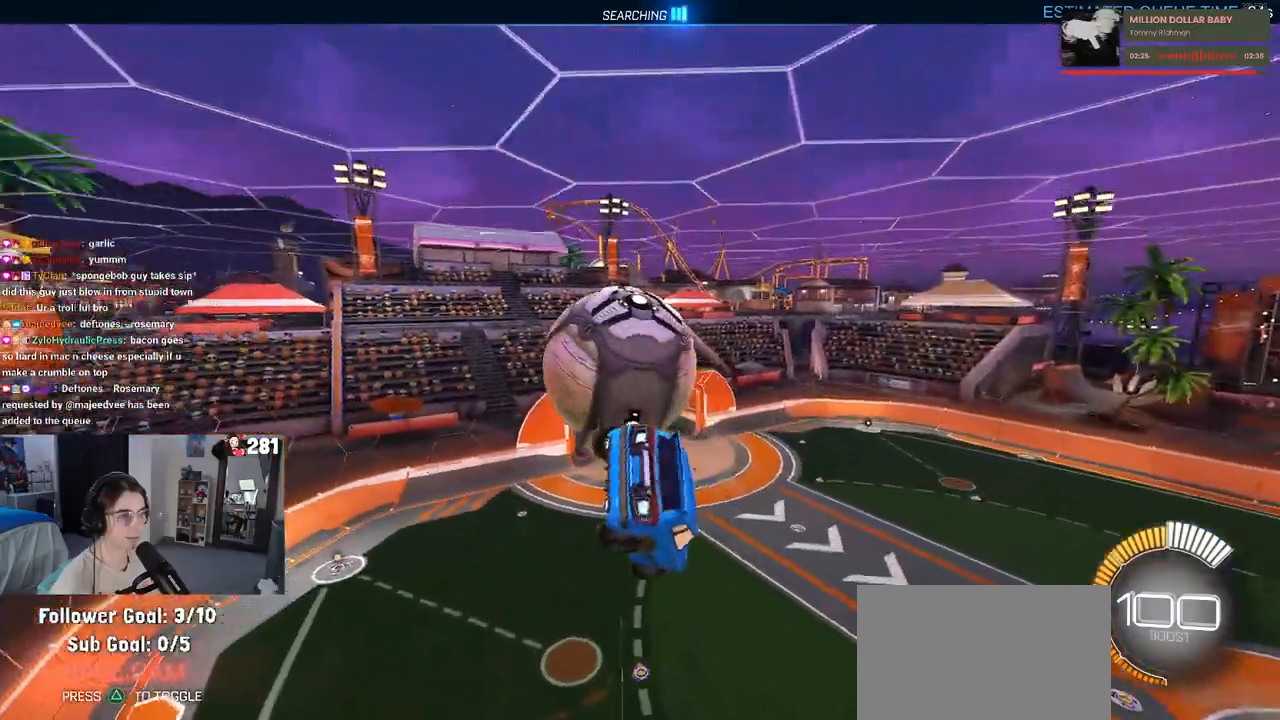
{"buttons": ["CROSS"], "left_stick": "up-left", "right_stick": "center", "events": [[33, "left_stick", "down"], [83, "left_stick", "down-right"], [200, "left_stick", "center"], [417, "left_stick", "up-left"], [500, "CROSS", "down"]]}
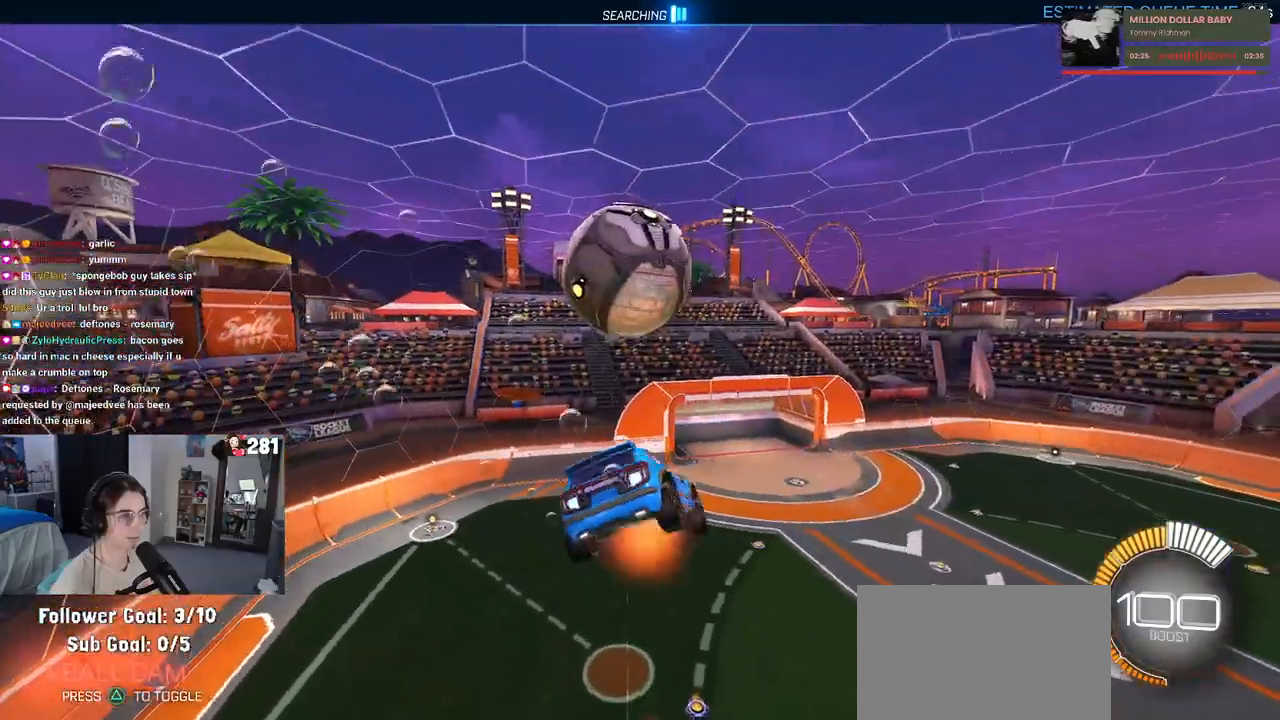
{"buttons": [], "left_stick": "up-right", "right_stick": "center", "events": [[83, "left_stick", "down"], [117, "CROSS", "up"], [417, "left_stick", "center"], [500, "left_stick", "up-right"]]}
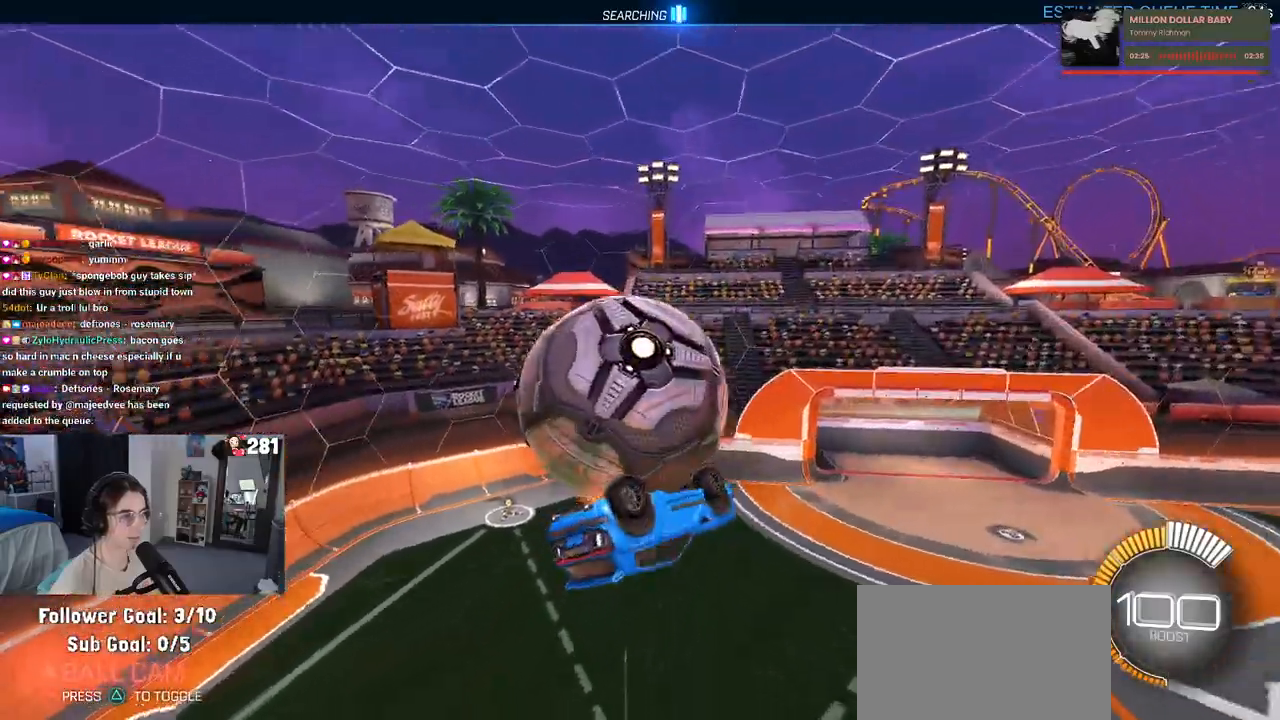
{"buttons": [], "left_stick": "down-left", "right_stick": "center", "events": [[183, "left_stick", "up"], [283, "left_stick", "up-left"], [450, "left_stick", "down-left"]]}
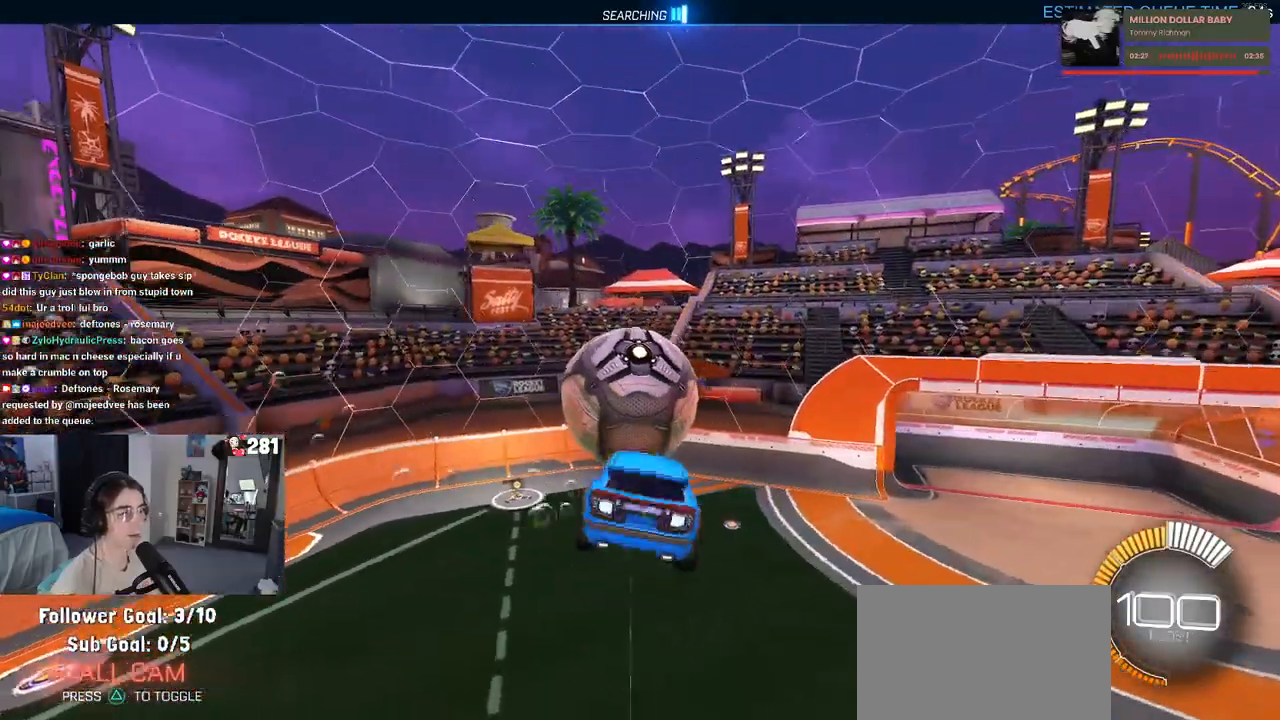
{"buttons": [], "left_stick": "up-left", "right_stick": "center", "events": [[50, "left_stick", "down"], [167, "left_stick", "down-right"], [283, "left_stick", "center"], [467, "left_stick", "up-left"]]}
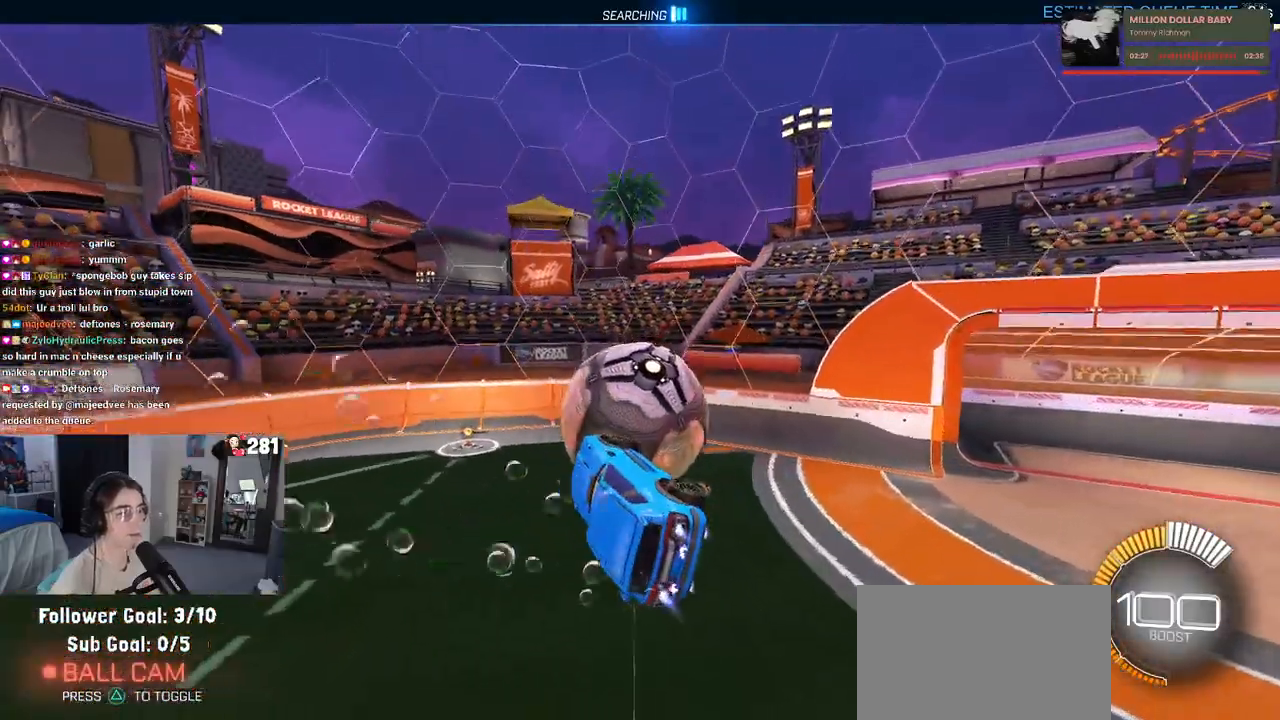
{"buttons": ["CROSS"], "left_stick": "down-right", "right_stick": "center", "events": [[117, "left_stick", "up"], [400, "CROSS", "down"], [483, "left_stick", "down-right"]]}
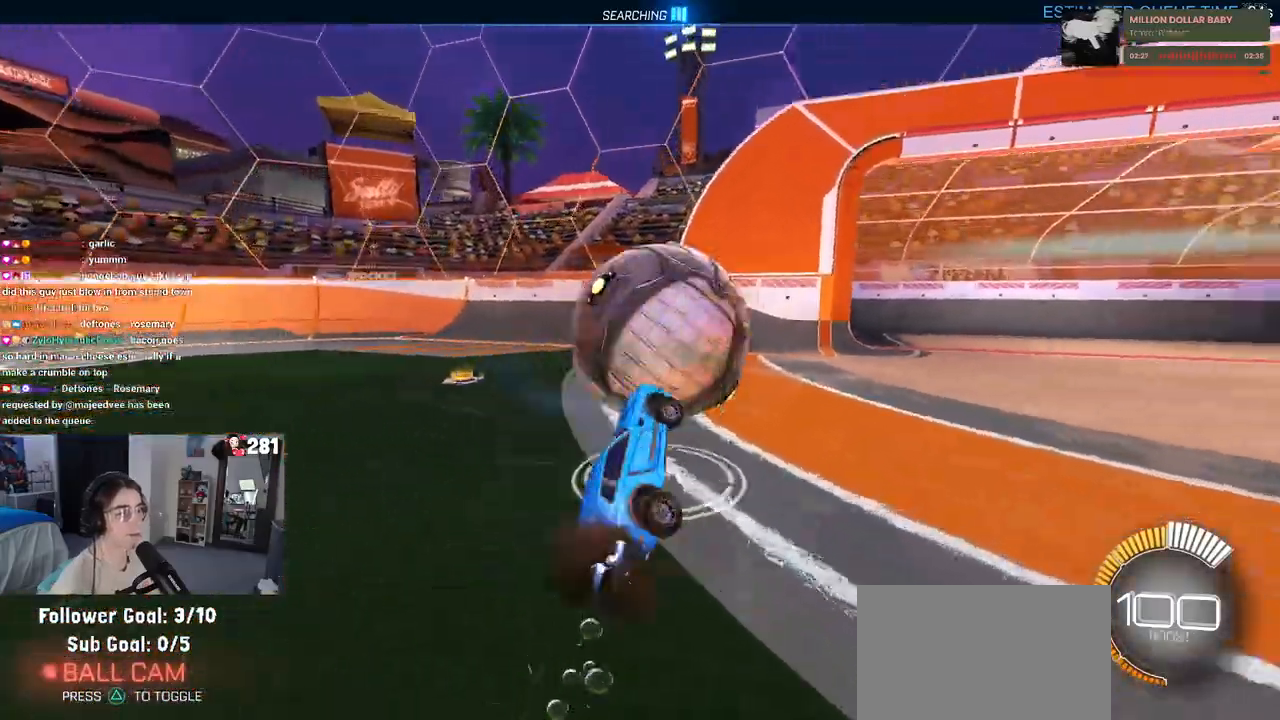
{"buttons": ["R3"], "left_stick": "center", "right_stick": "center", "events": [[33, "CROSS", "up"], [183, "left_stick", "down"], [450, "R3", "down"], [450, "left_stick", "center"]]}
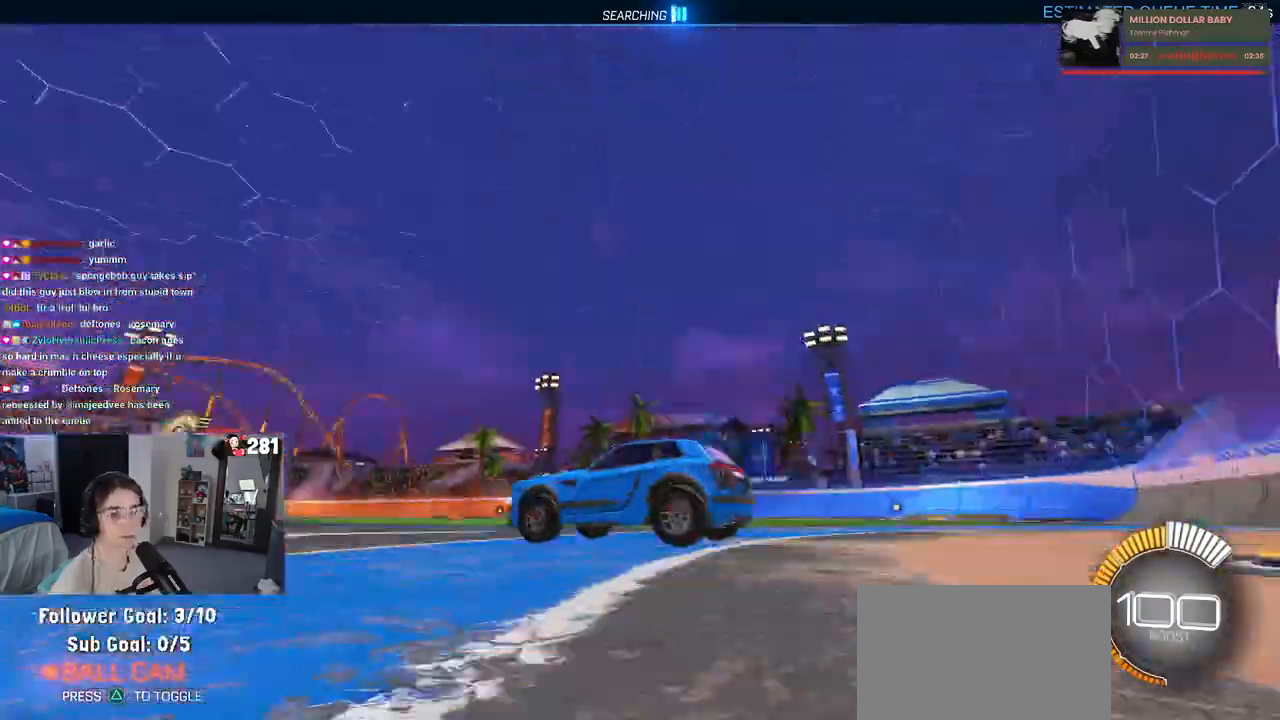
{"buttons": [], "left_stick": "center", "right_stick": "center", "events": [[67, "R3", "up"], [83, "left_stick", "left"], [283, "left_stick", "center"], [350, "TRIANGLE", "down"], [500, "TRIANGLE", "up"]]}
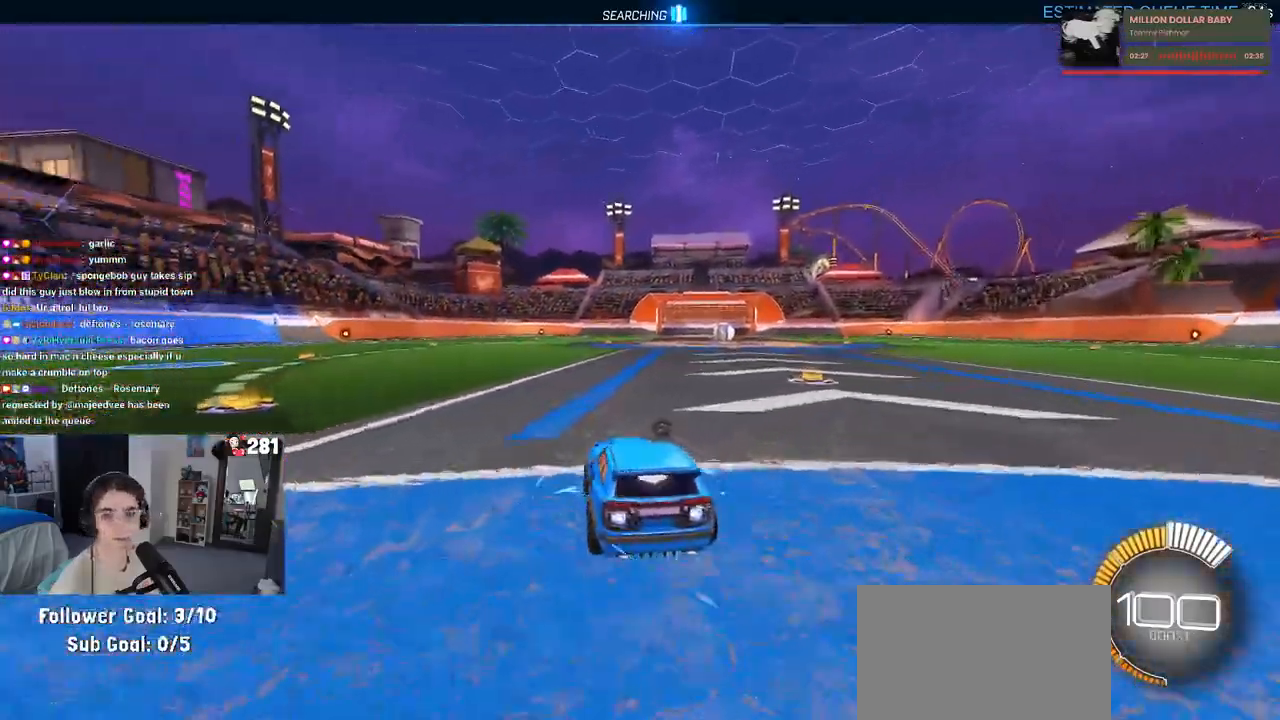
{"buttons": [], "left_stick": "right", "right_stick": "center", "events": [[233, "DPAD_UP", "down"], [317, "DPAD_UP", "up"], [500, "left_stick", "right"]]}
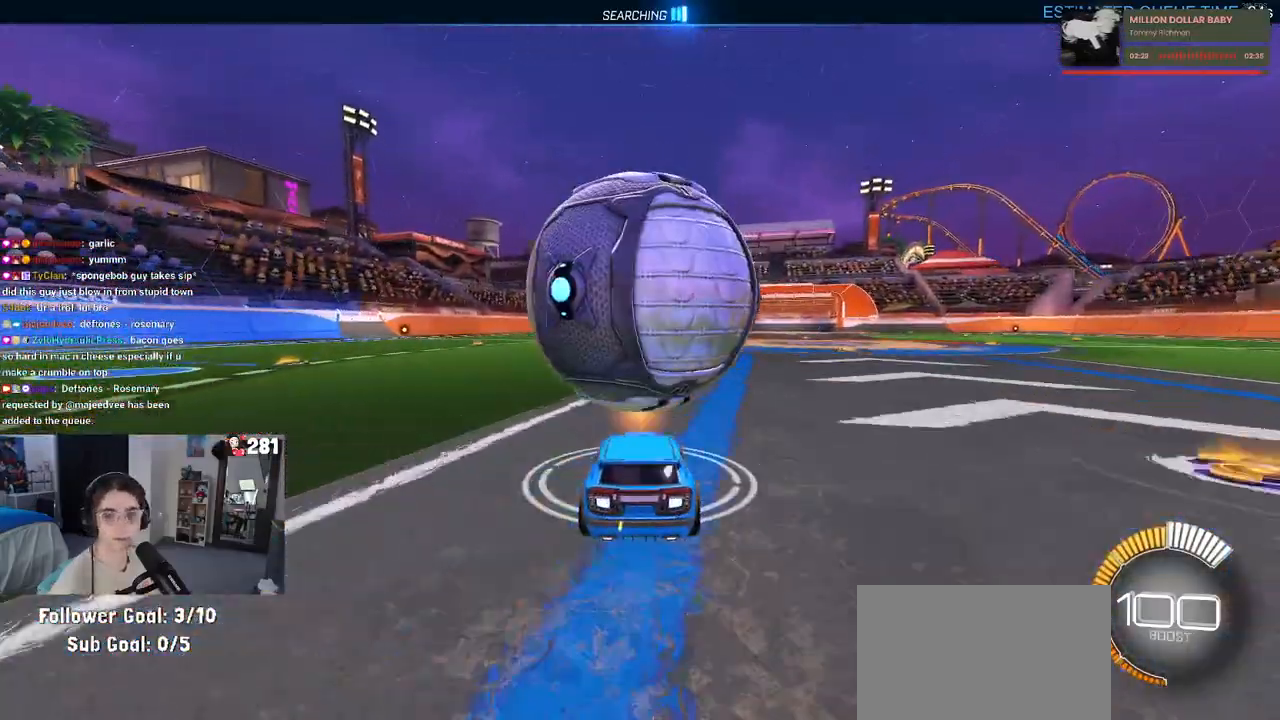
{"buttons": [], "left_stick": "center", "right_stick": "center", "events": [[133, "left_stick", "center"]]}
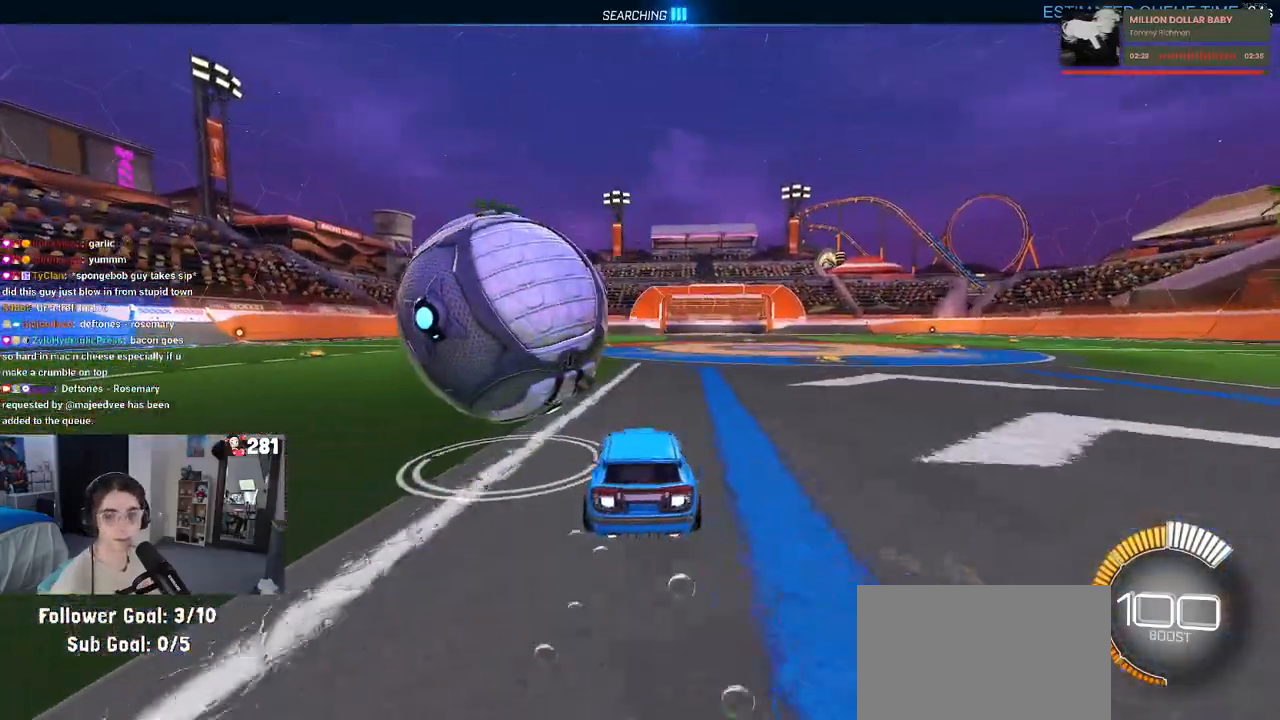
{"buttons": [], "left_stick": "left", "right_stick": "center", "events": [[33, "left_stick", "left"], [200, "left_stick", "center"], [467, "left_stick", "left"]]}
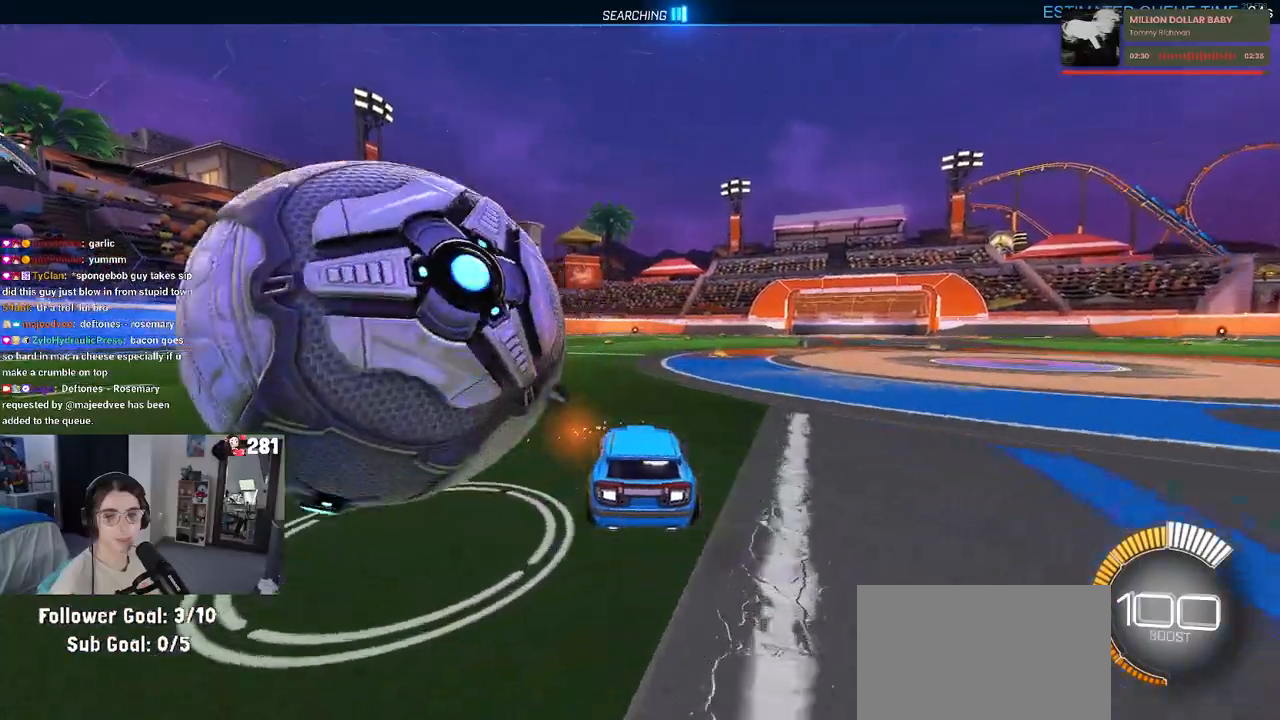
{"buttons": [], "left_stick": "left", "right_stick": "center", "events": [[150, "L2", "down"], [317, "left_stick", "center"], [400, "L2", "up"], [417, "left_stick", "left"]]}